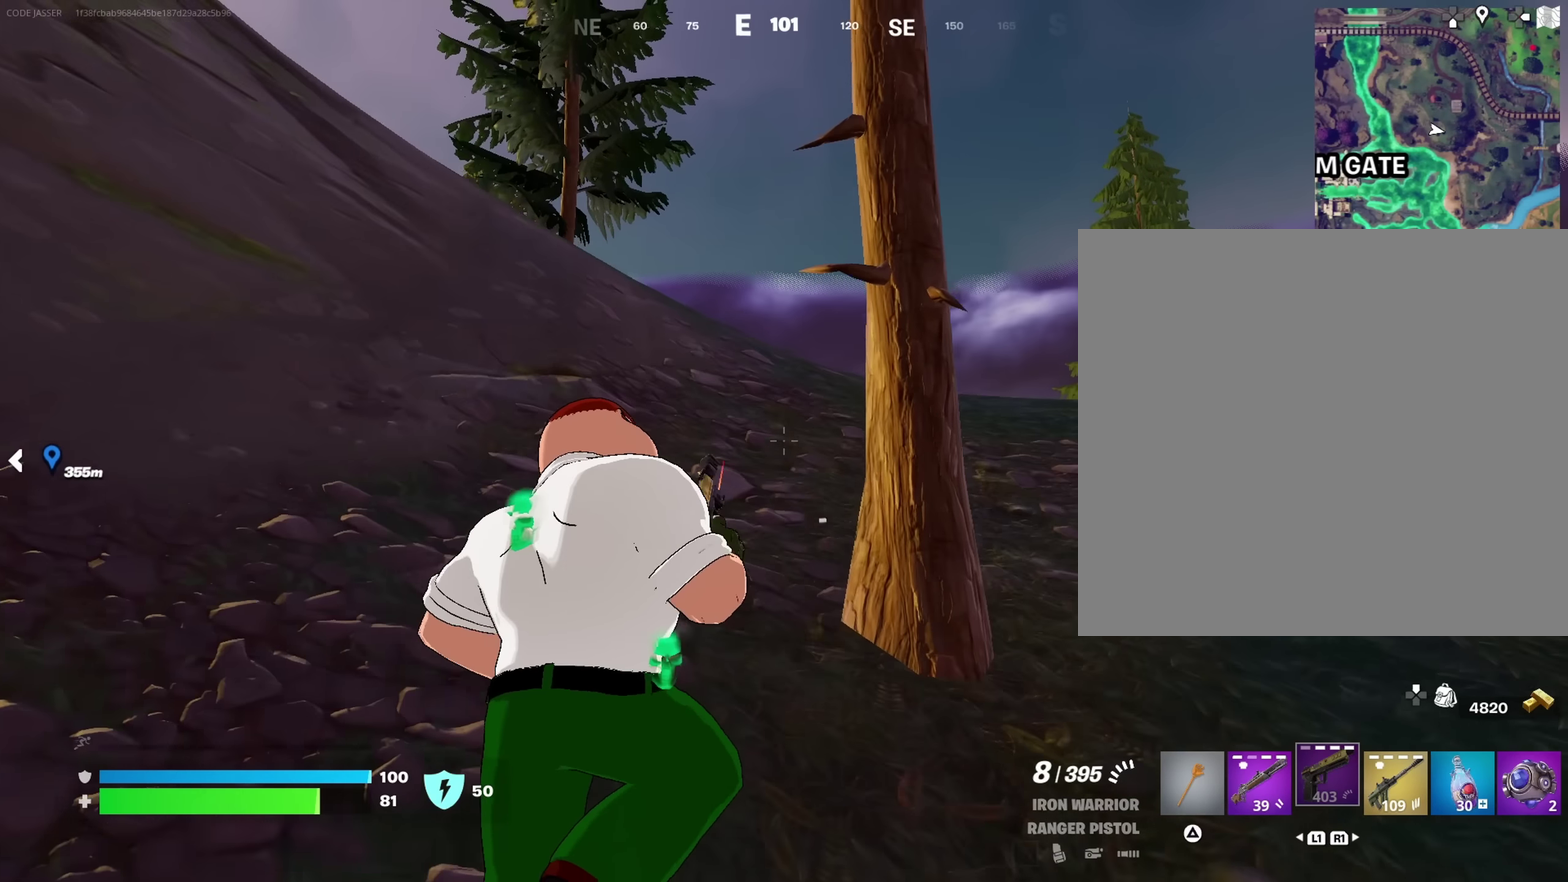
Gameplay with a controller (PlayStation layout); each line is a JSON object with the inputs held at the frame after it (dt_ms = milliseconds from this image to that frame). "events" lists button and stick changes between this image and that frame as [ms after this image, input, new state], when the widget could be followed in between. This document gives stick clicks only as held states, not as events.
{"dt_ms": 383, "buttons": [], "left_stick": "up", "right_stick": "center", "events": []}
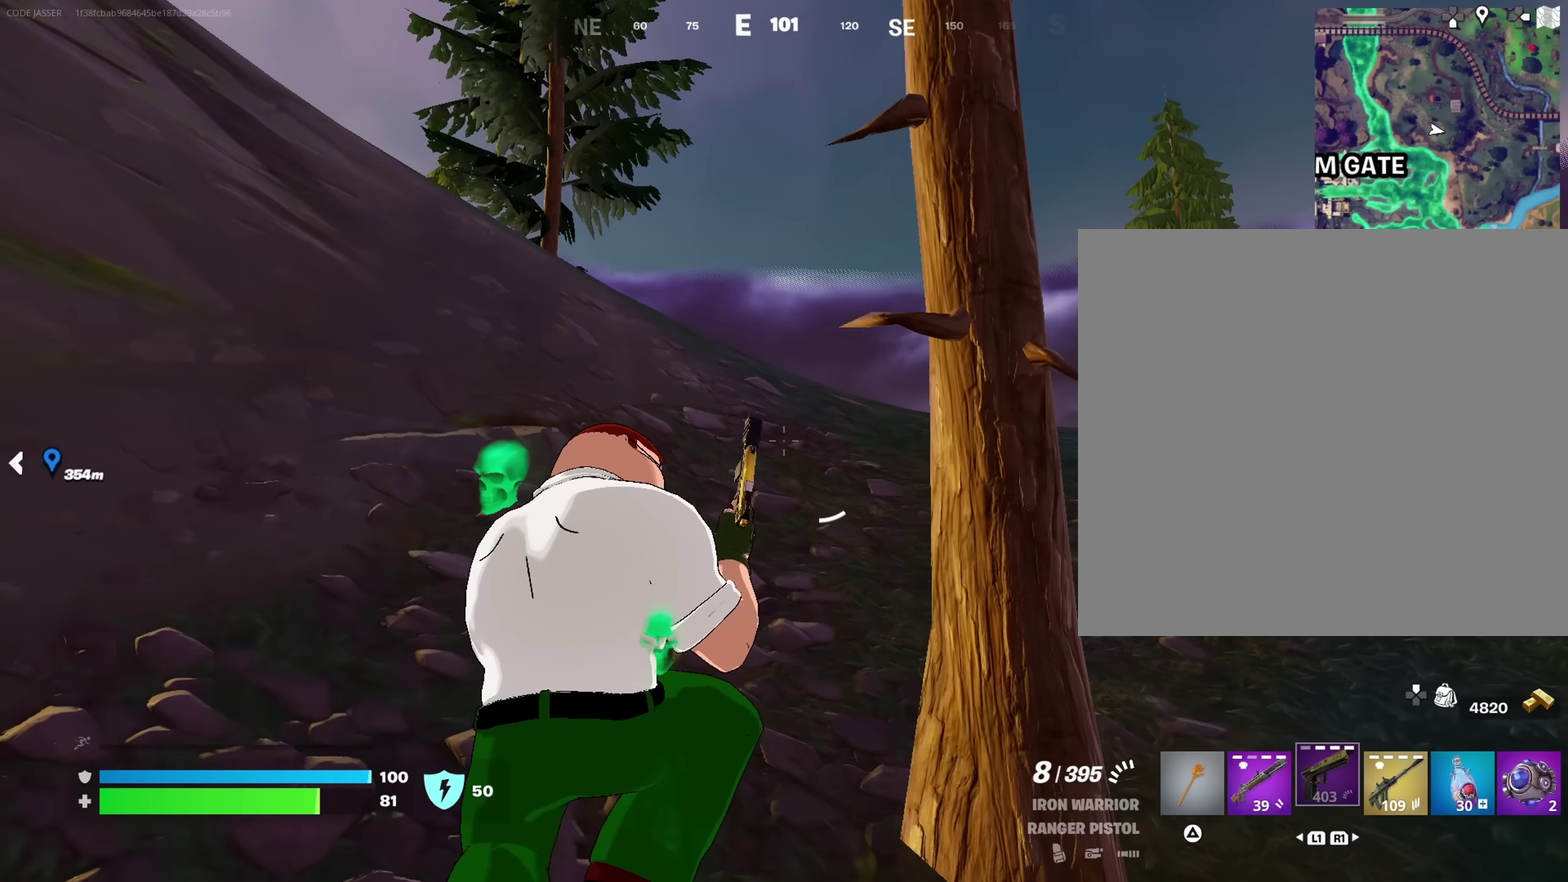
{"dt_ms": 617, "buttons": [], "left_stick": "up", "right_stick": "center", "events": []}
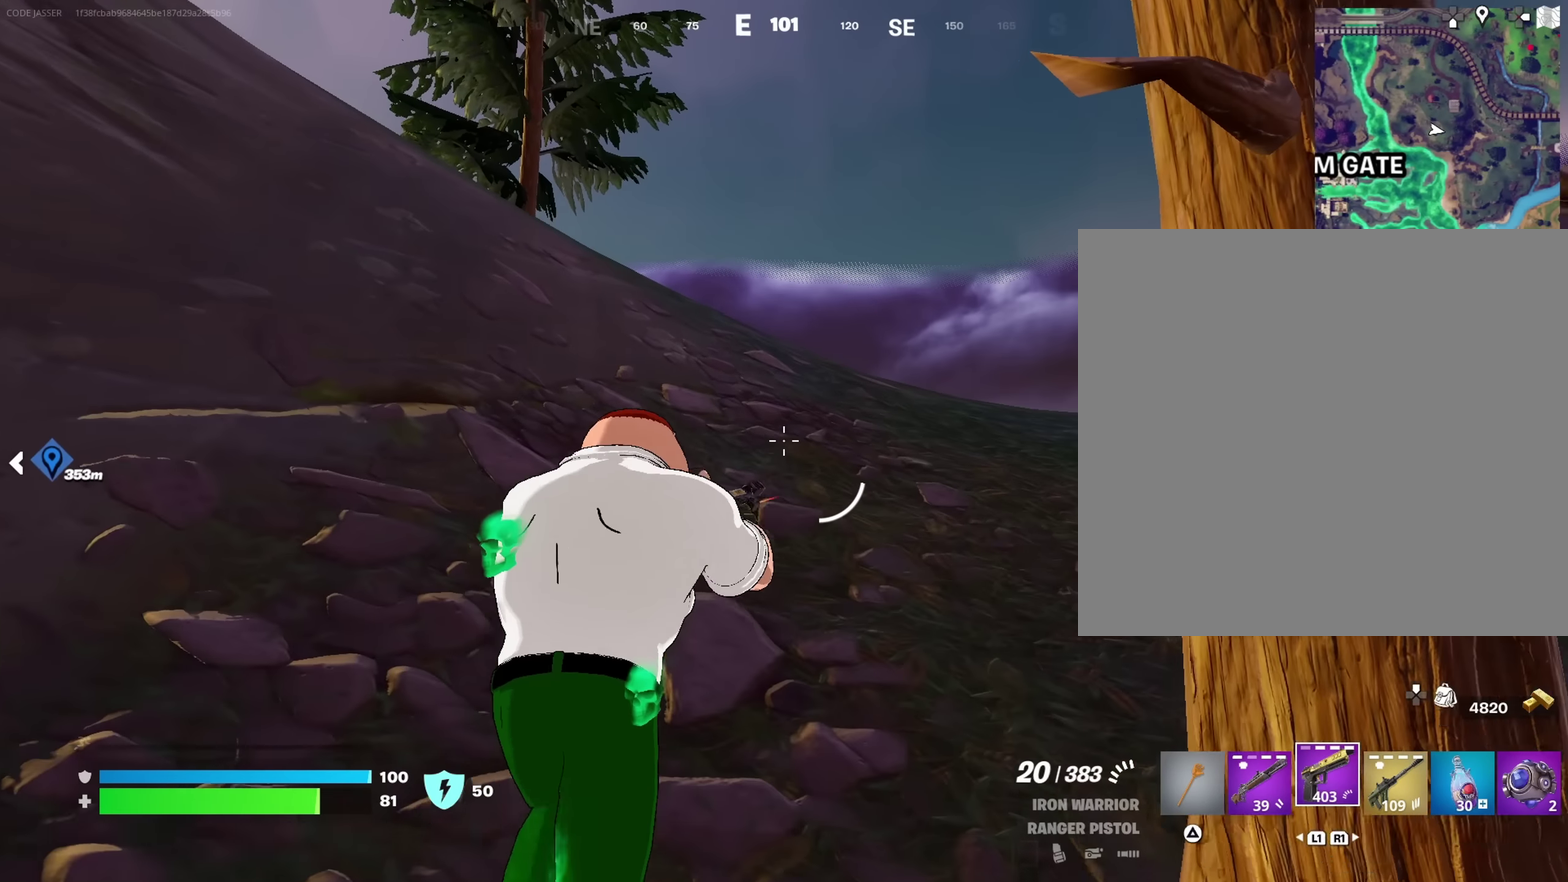
{"dt_ms": 383, "buttons": [], "left_stick": "up", "right_stick": "center", "events": []}
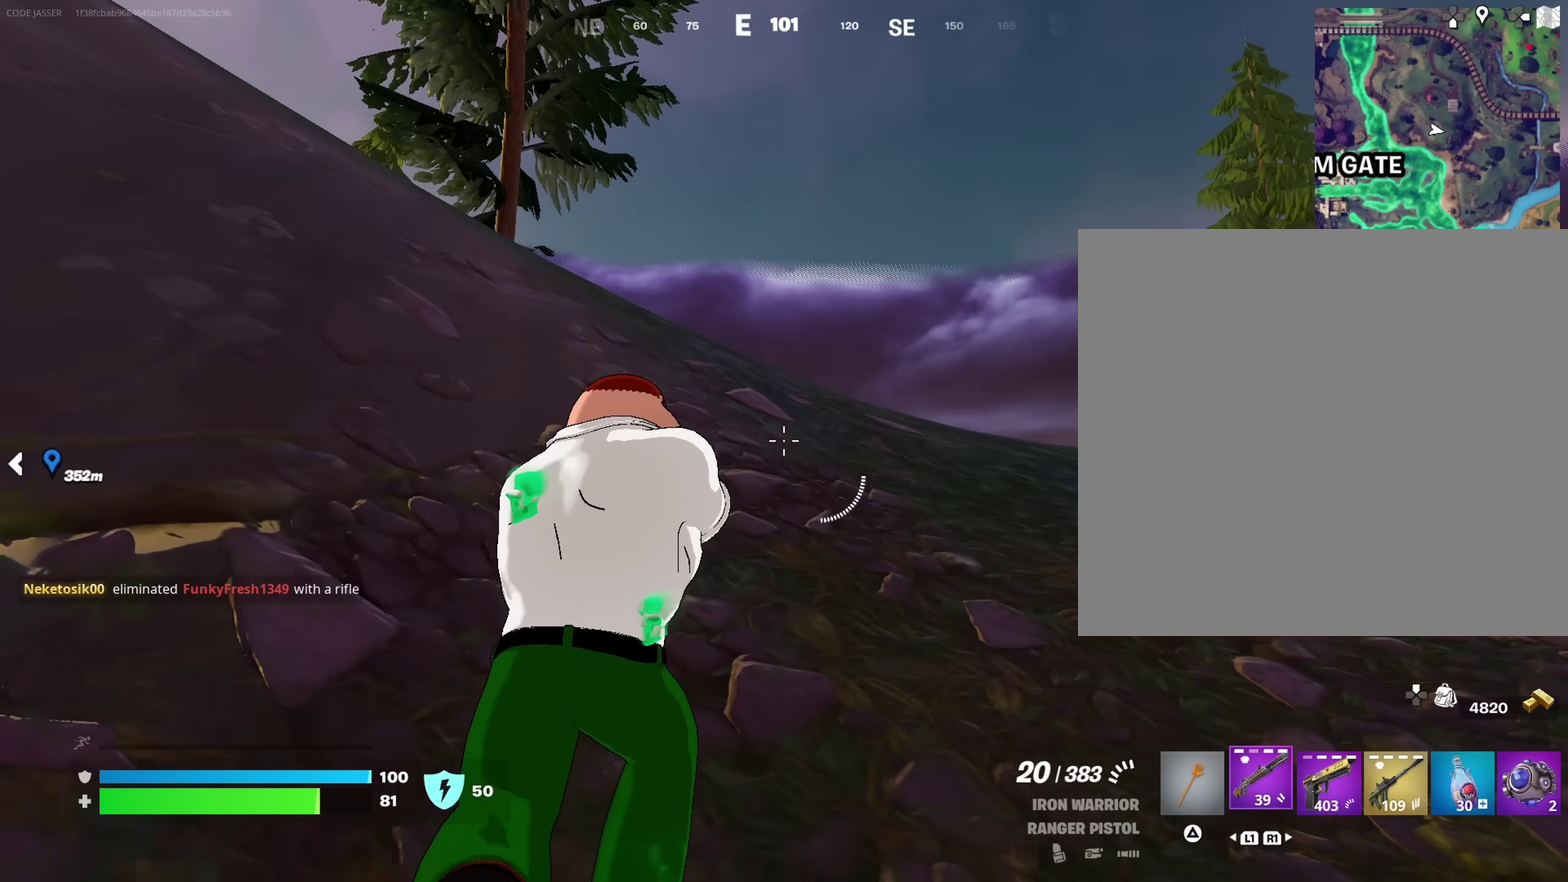
{"dt_ms": 517, "buttons": ["SQUARE"], "left_stick": "up", "right_stick": "center", "events": [[150, "SQUARE", "down"], [200, "SQUARE", "up"], [317, "SQUARE", "down"], [384, "SQUARE", "up"], [467, "SQUARE", "down"]]}
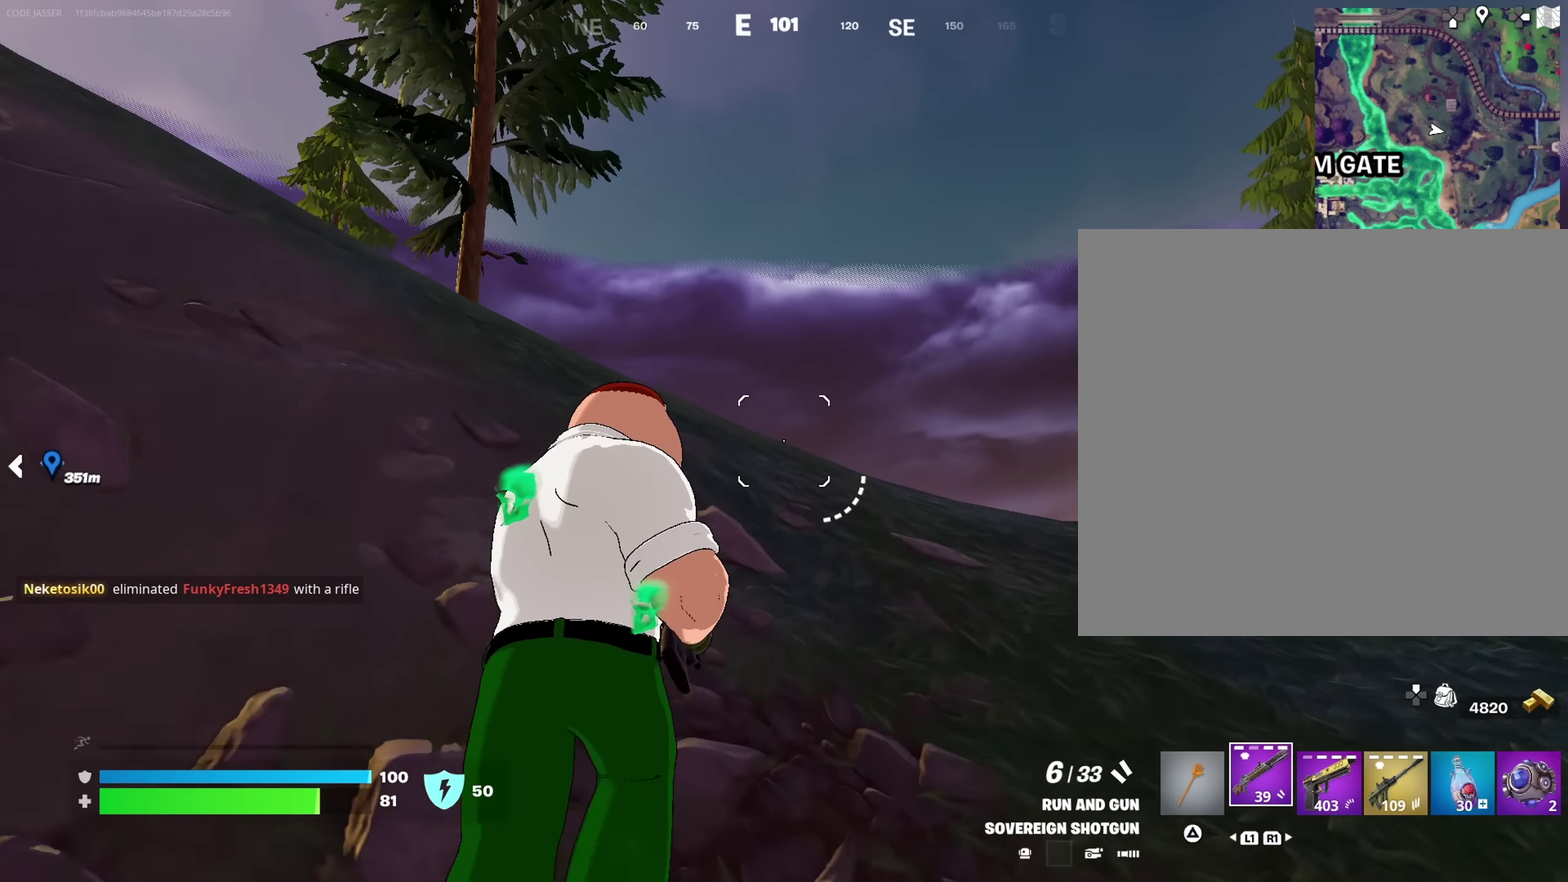
{"dt_ms": 483, "buttons": [], "left_stick": "up-right", "right_stick": "center", "events": [[33, "SQUARE", "up"], [150, "right_stick", "left"], [200, "left_stick", "up-right"], [367, "right_stick", "center"]]}
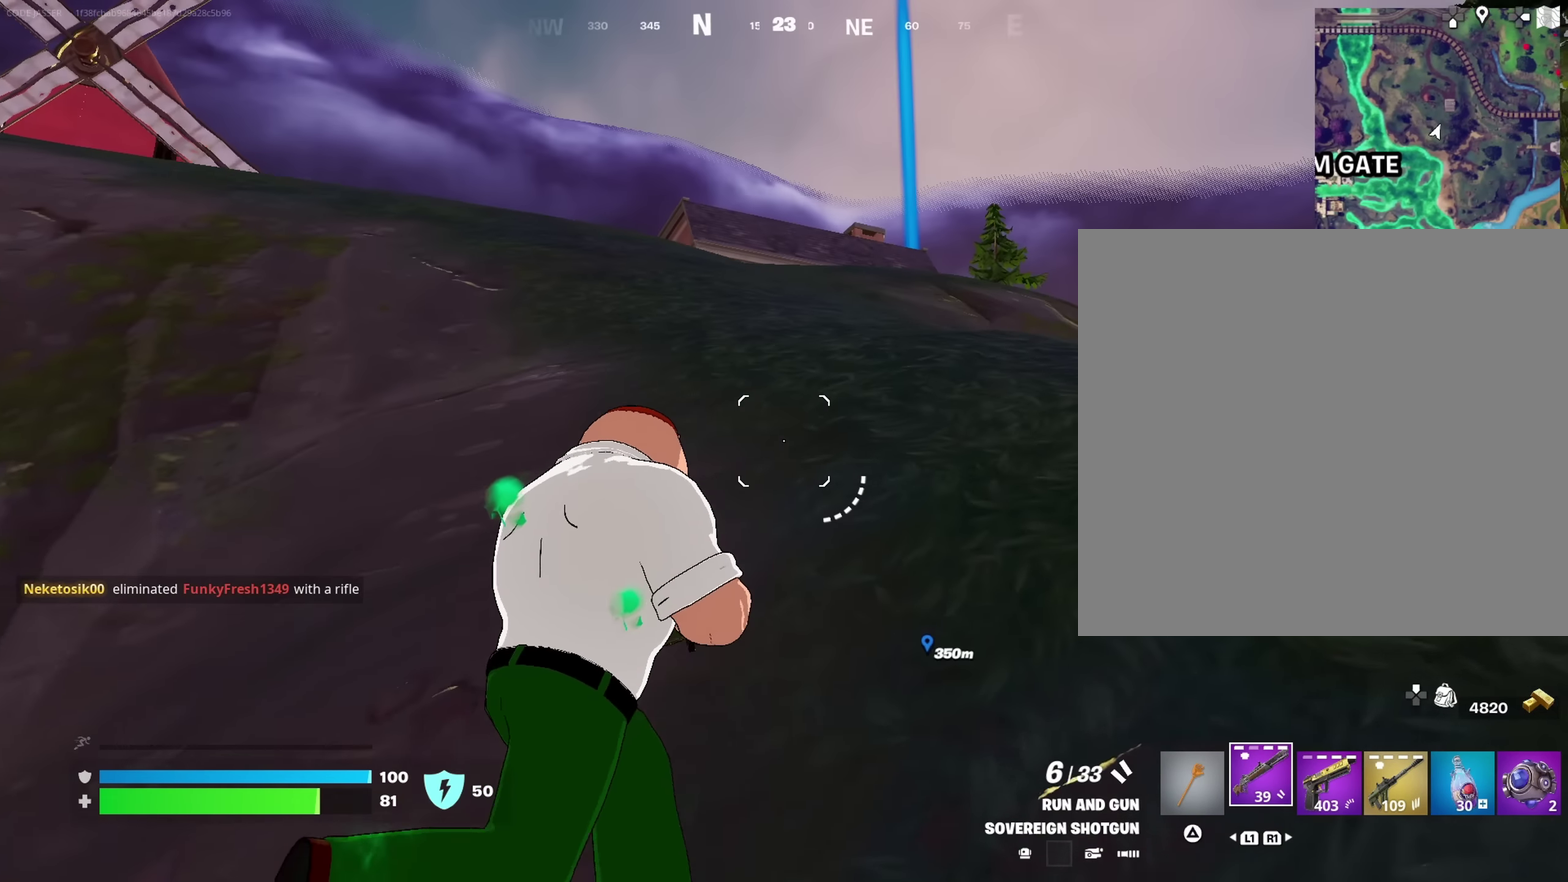
{"dt_ms": 517, "buttons": [], "left_stick": "up-right", "right_stick": "left"}
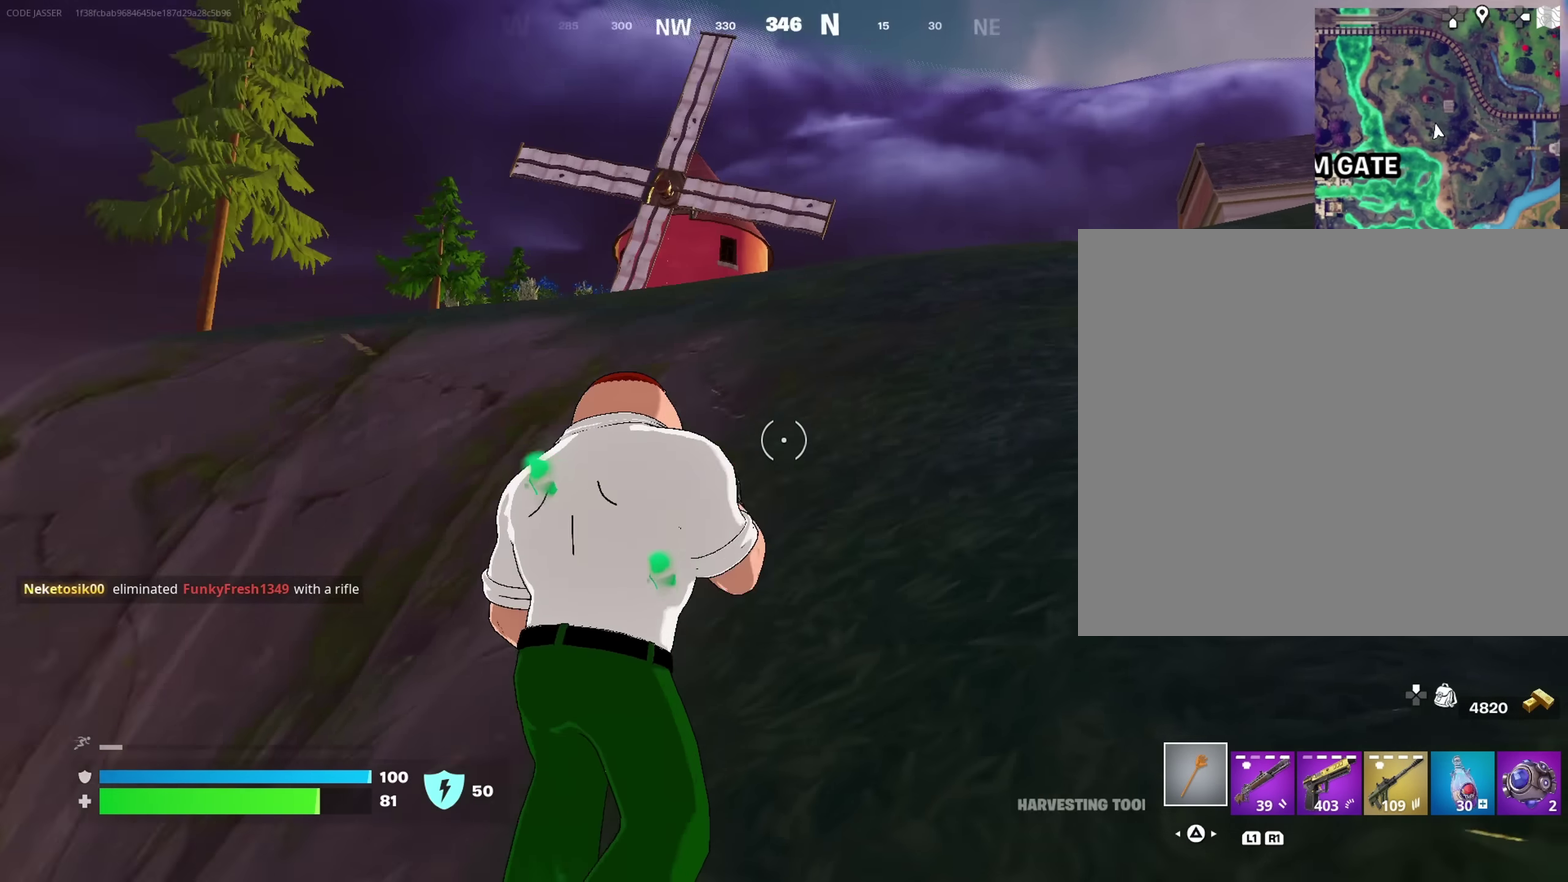
{"dt_ms": 483, "buttons": [], "left_stick": "up", "right_stick": "center", "events": [[33, "right_stick", "center"], [200, "CROSS", "down"], [200, "left_stick", "up"], [267, "CROSS", "up"], [367, "right_stick", "up-right"], [467, "right_stick", "center"]]}
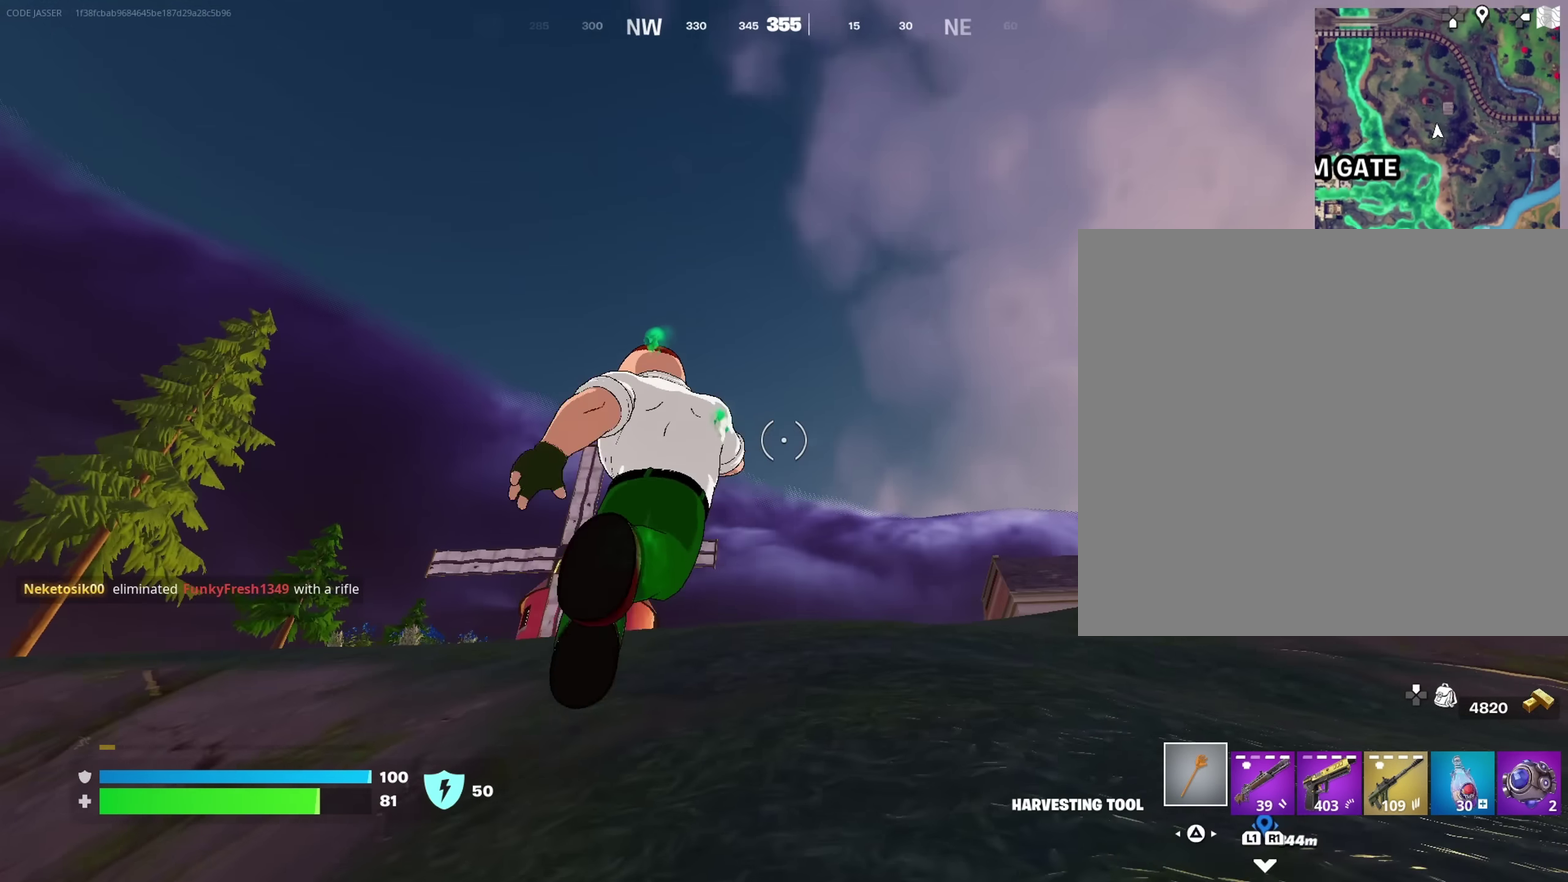
{"dt_ms": 517, "buttons": [], "left_stick": "up", "right_stick": "center"}
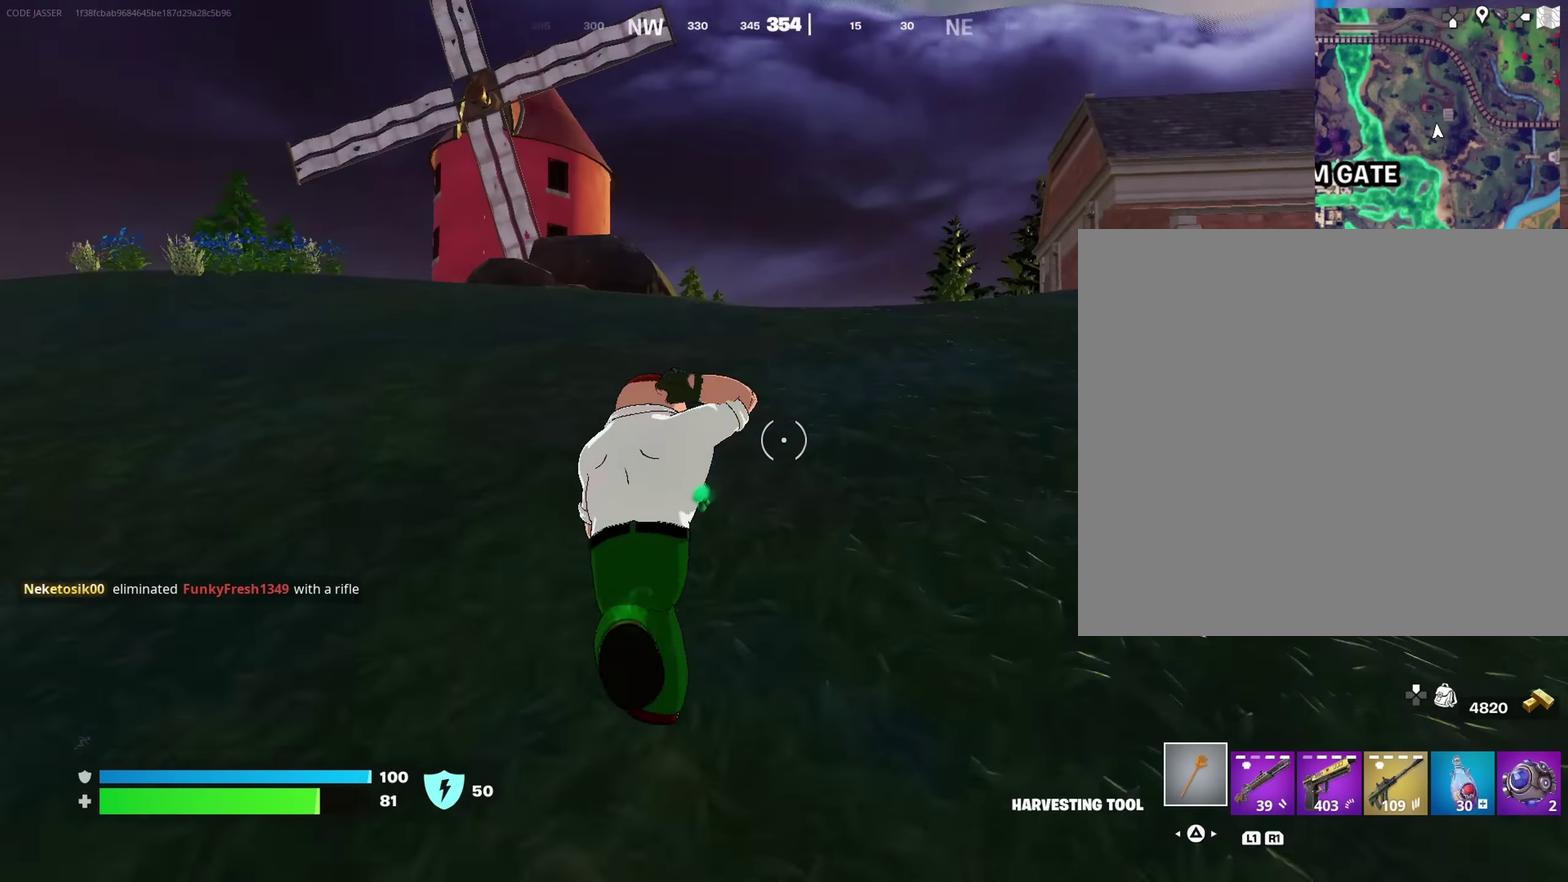
{"dt_ms": 483, "buttons": ["CROSS"], "left_stick": "up", "right_stick": "center", "events": [[166, "right_stick", "down"], [283, "right_stick", "up"], [383, "right_stick", "center"], [483, "CROSS", "down"]]}
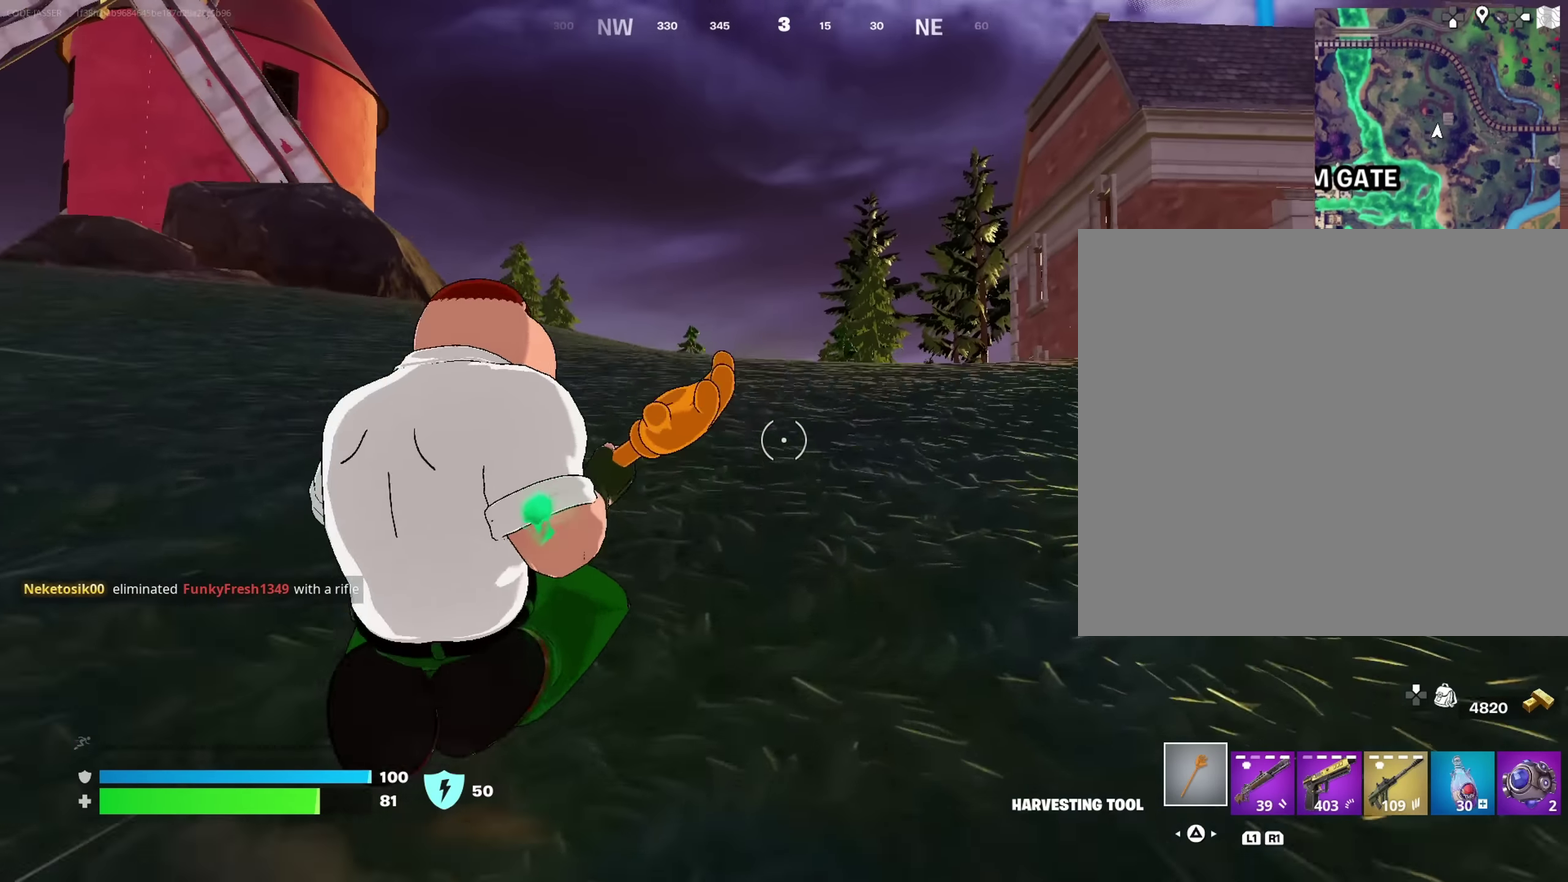
{"dt_ms": 417, "buttons": ["CROSS"], "left_stick": "up", "right_stick": "center", "events": [[100, "CROSS", "up"], [367, "CROSS", "down"]]}
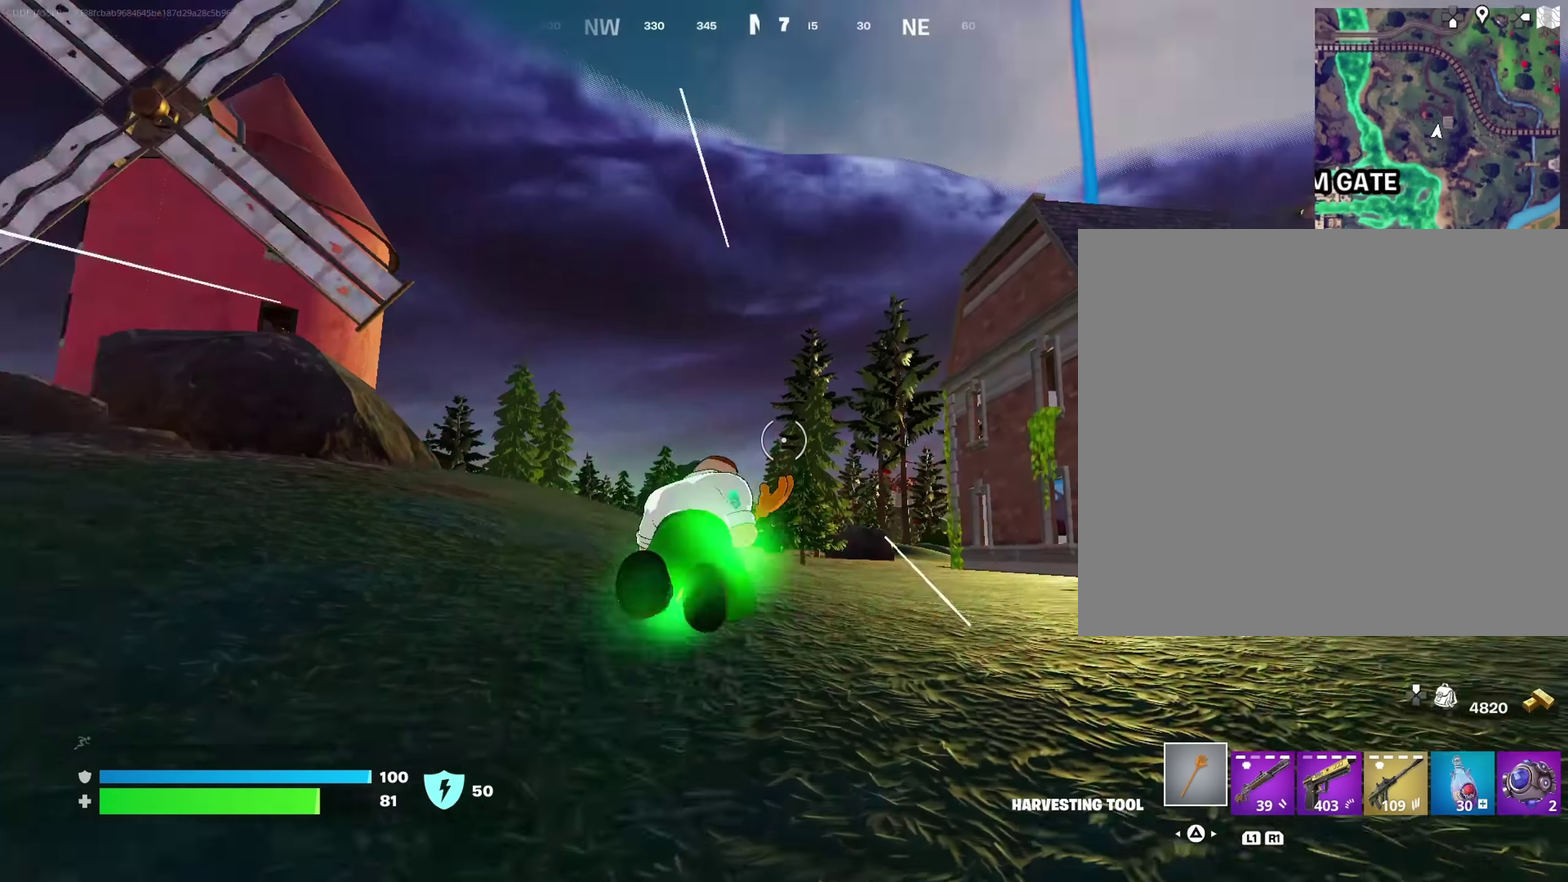
{"dt_ms": 583, "buttons": [], "left_stick": "up", "right_stick": "center"}
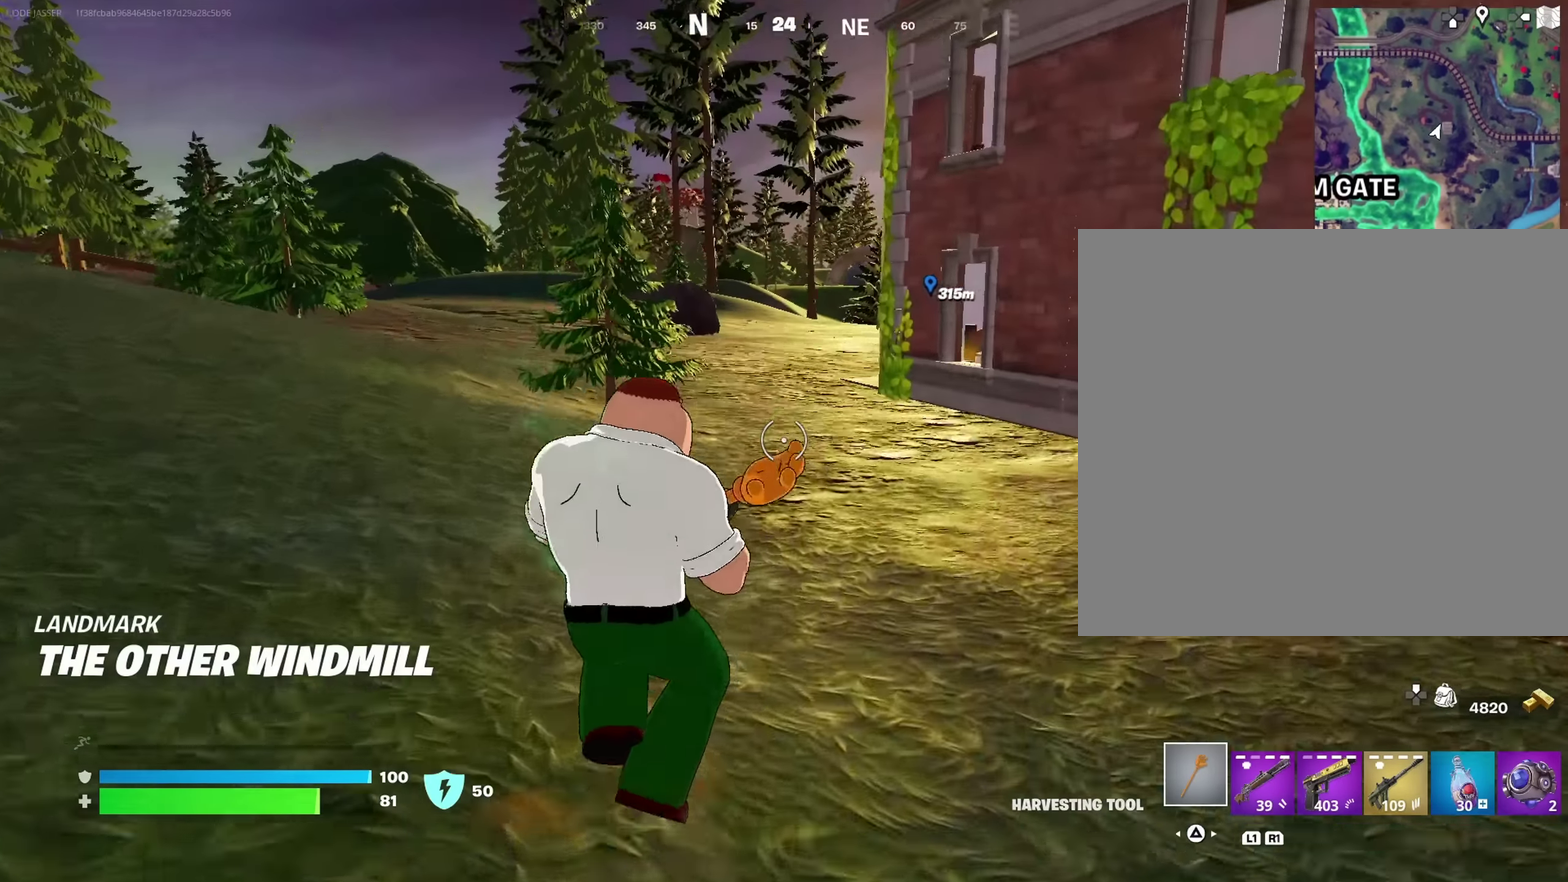
{"dt_ms": 417, "buttons": [], "left_stick": "up", "right_stick": "center", "events": [[67, "CROSS", "down"], [167, "CROSS", "up"]]}
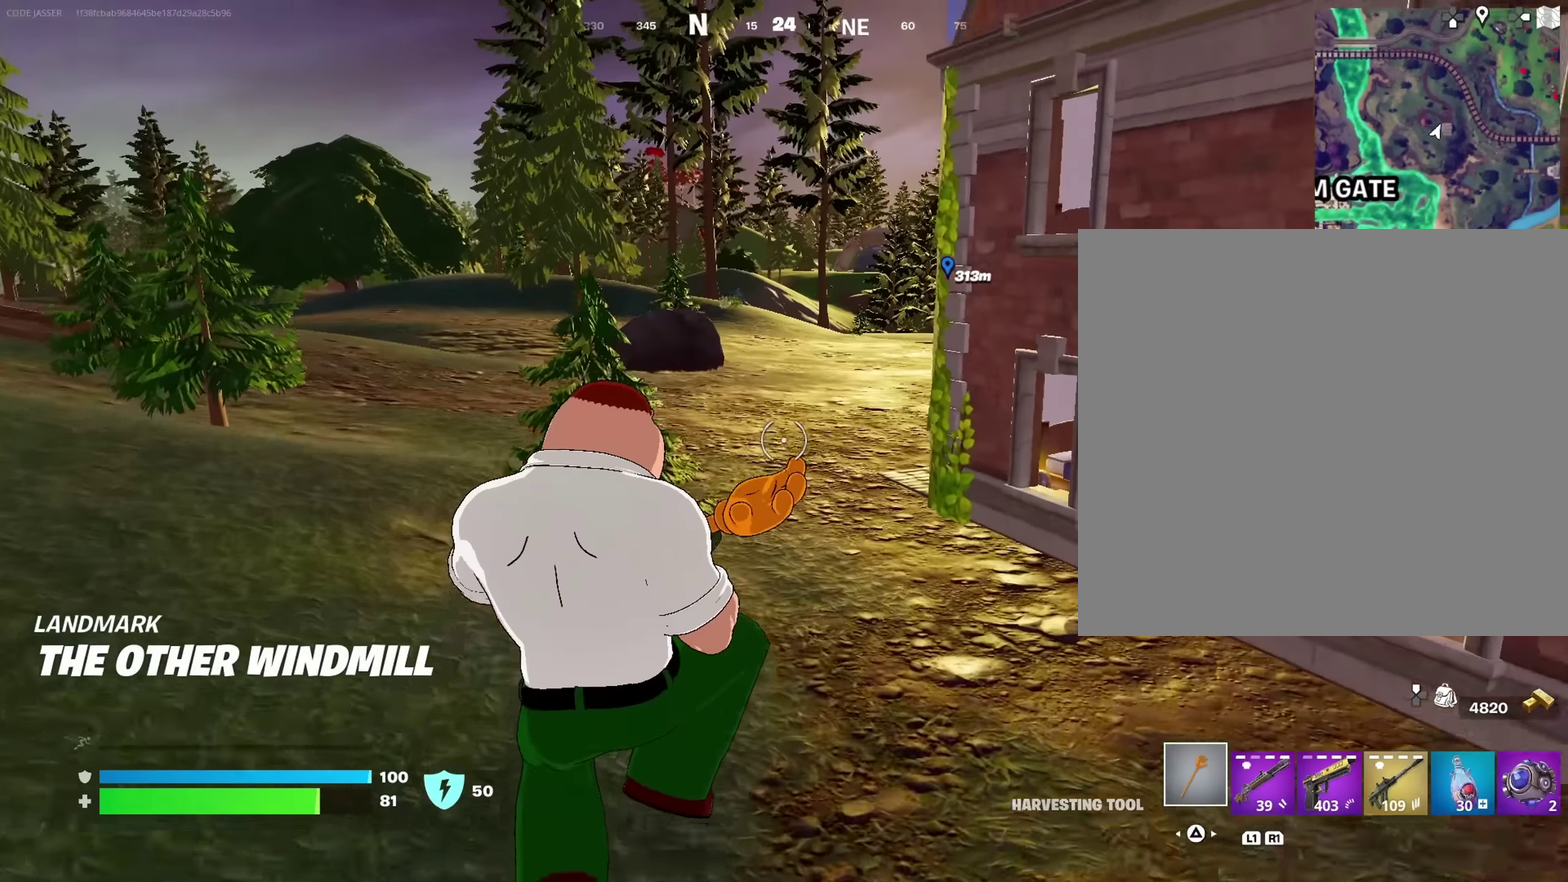
{"dt_ms": 583, "buttons": [], "left_stick": "up", "right_stick": "center", "events": []}
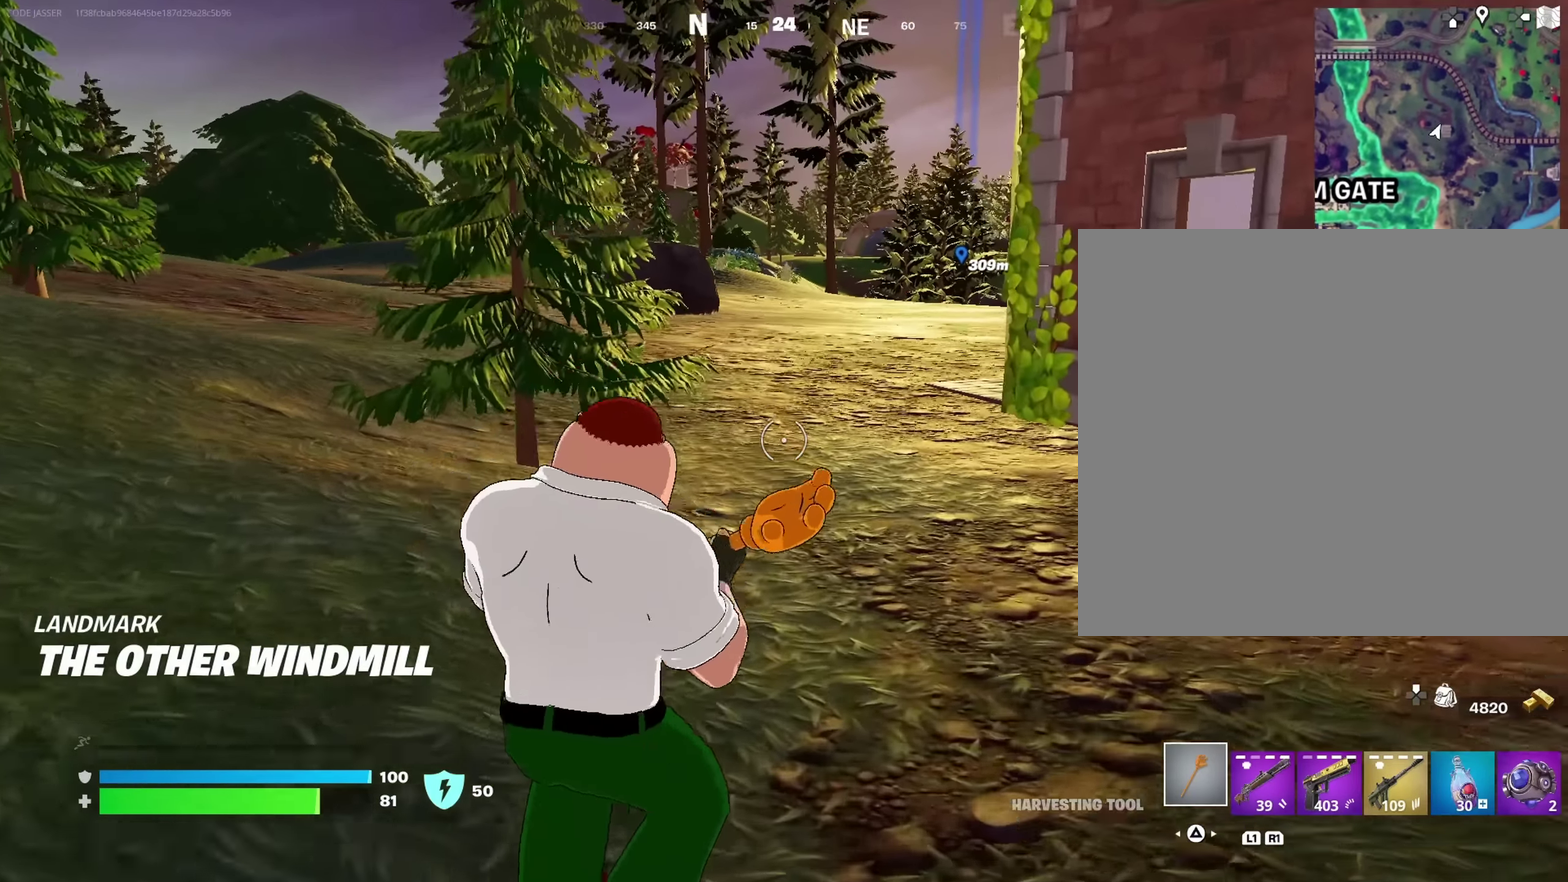
{"dt_ms": 417, "buttons": [], "left_stick": "up", "right_stick": "center", "events": []}
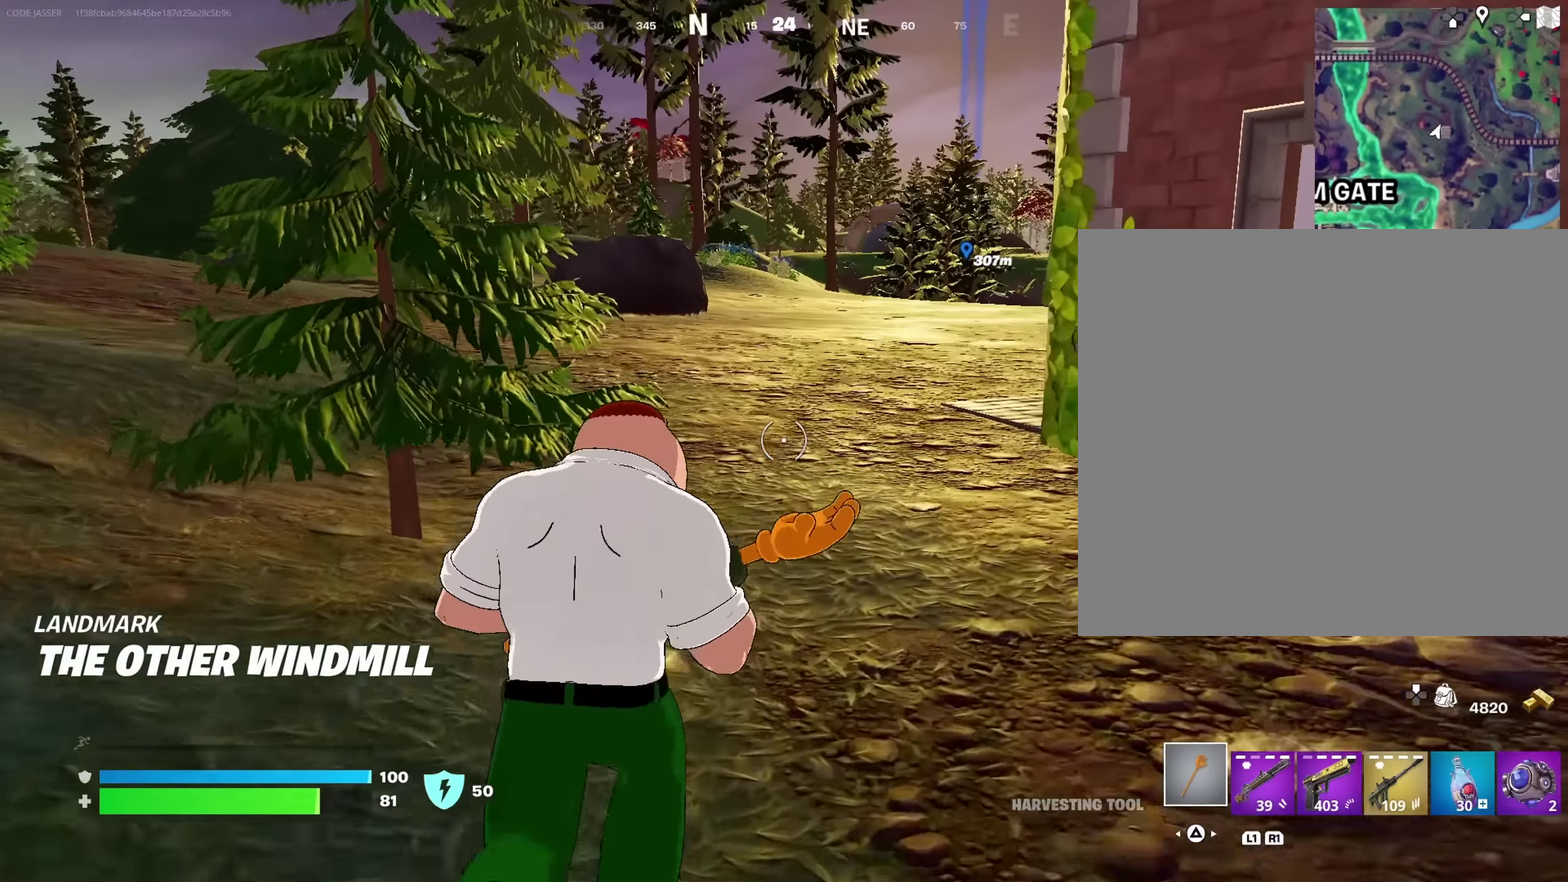
{"dt_ms": 583, "buttons": [], "left_stick": "up", "right_stick": "center", "events": []}
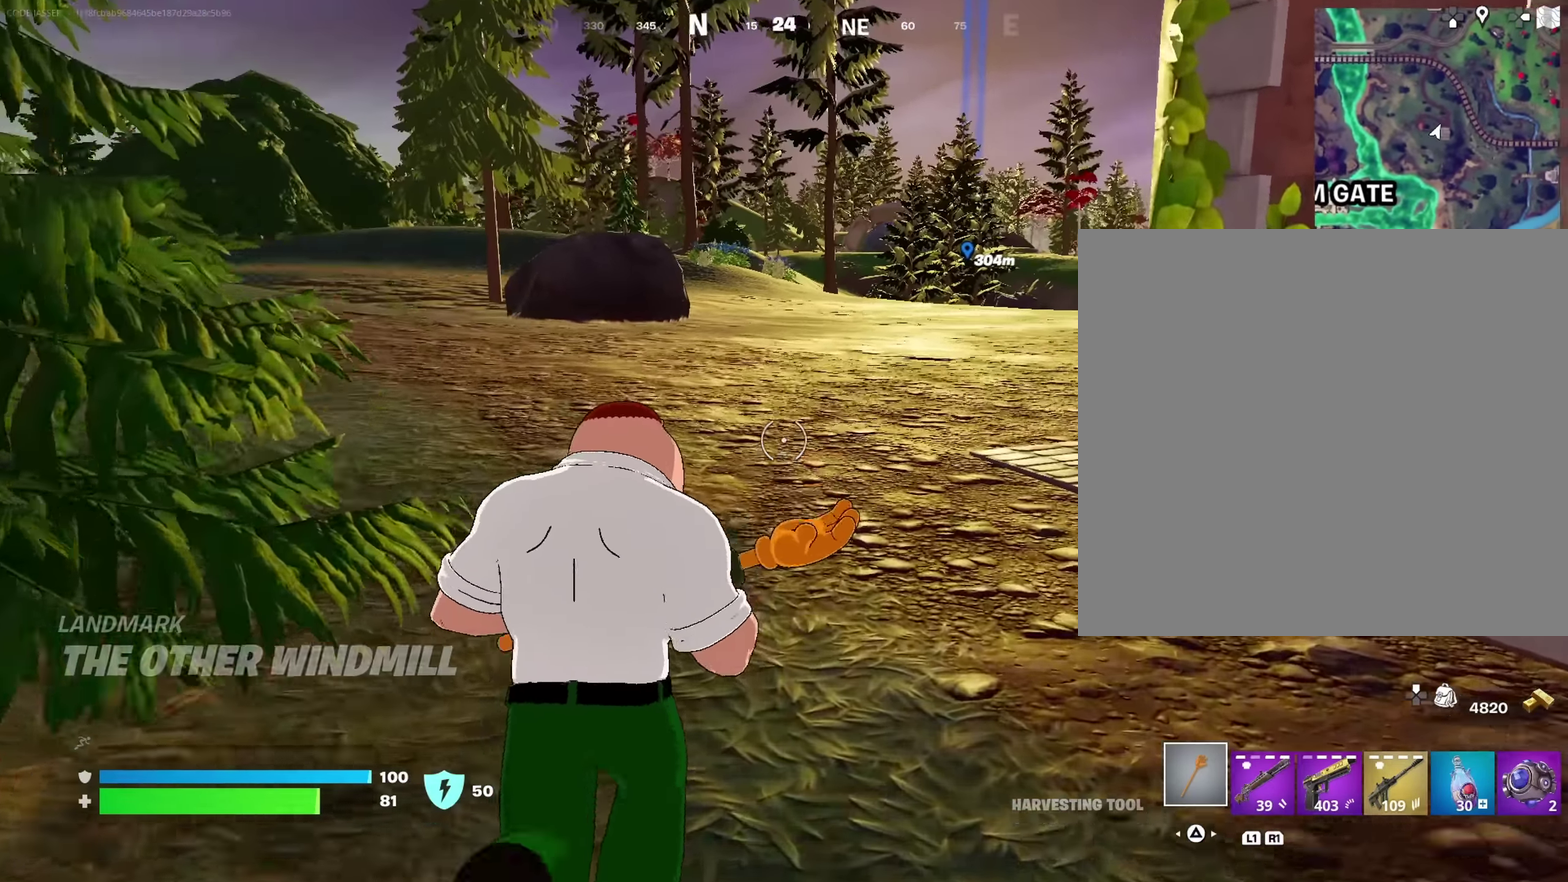
{"dt_ms": 317, "buttons": [], "left_stick": "up-left", "right_stick": "center"}
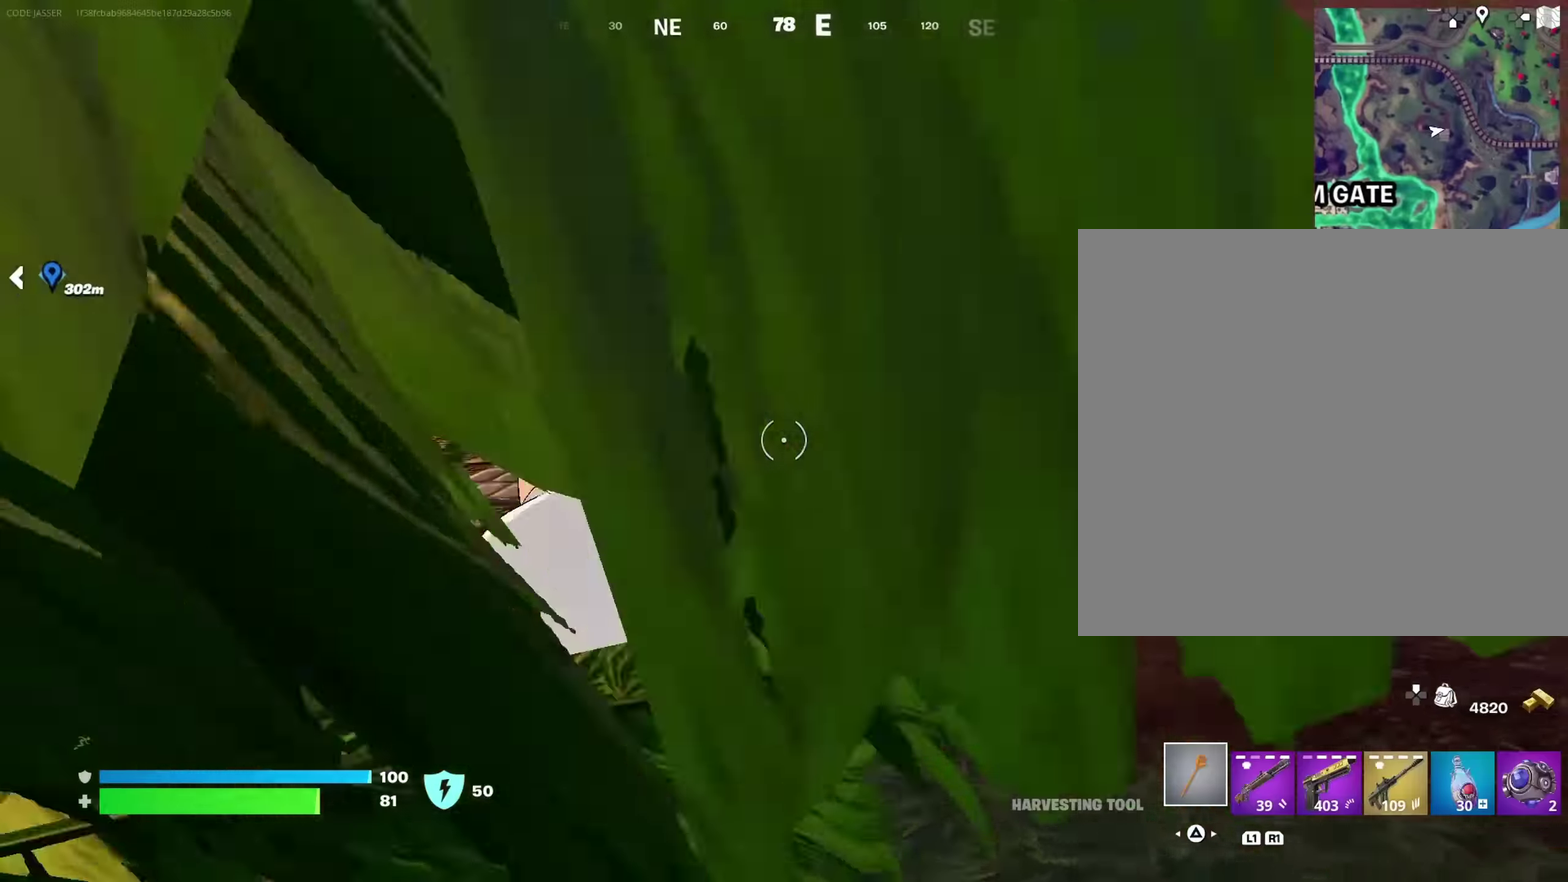
{"dt_ms": 683, "buttons": [], "left_stick": "up-left", "right_stick": "center", "events": [[383, "CROSS", "down"], [450, "CROSS", "up"]]}
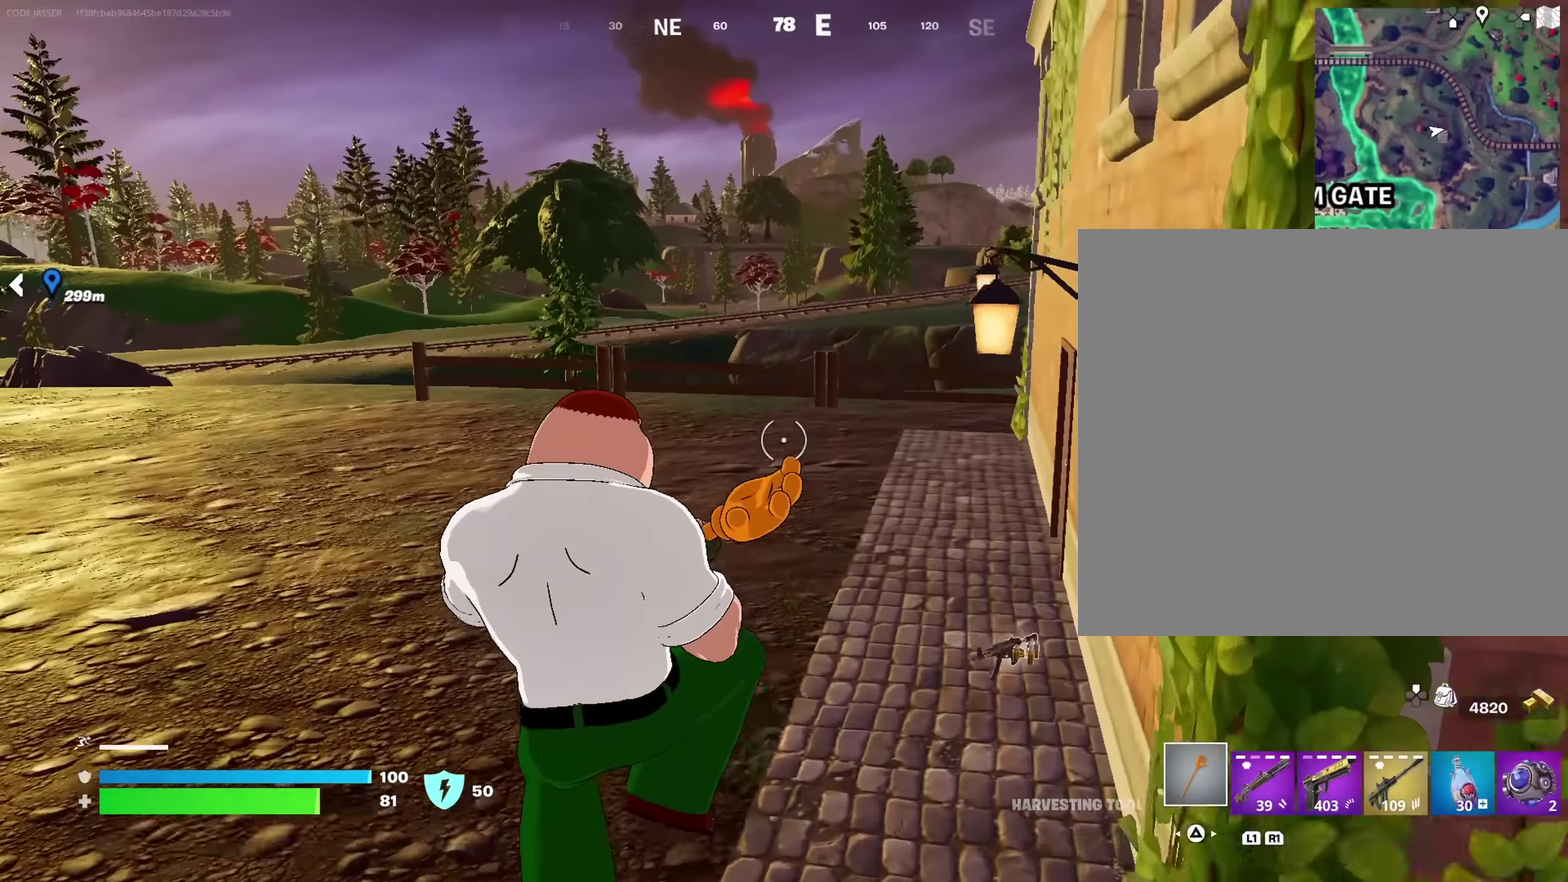
{"dt_ms": 317, "buttons": [], "left_stick": "up-left", "right_stick": "center", "events": []}
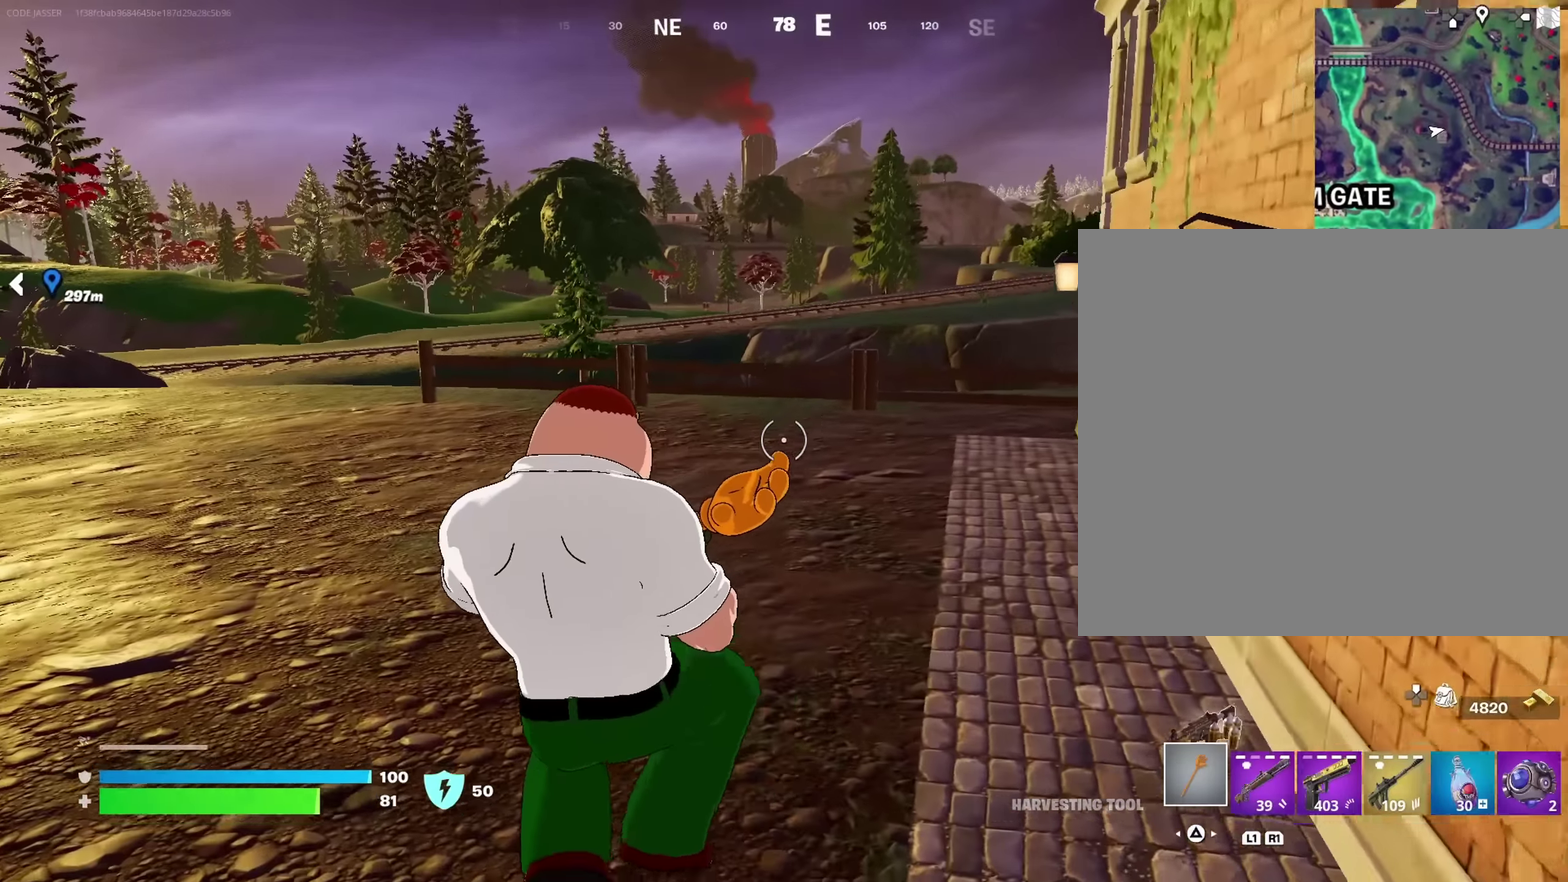
{"dt_ms": 683, "buttons": [], "left_stick": "up", "right_stick": "center"}
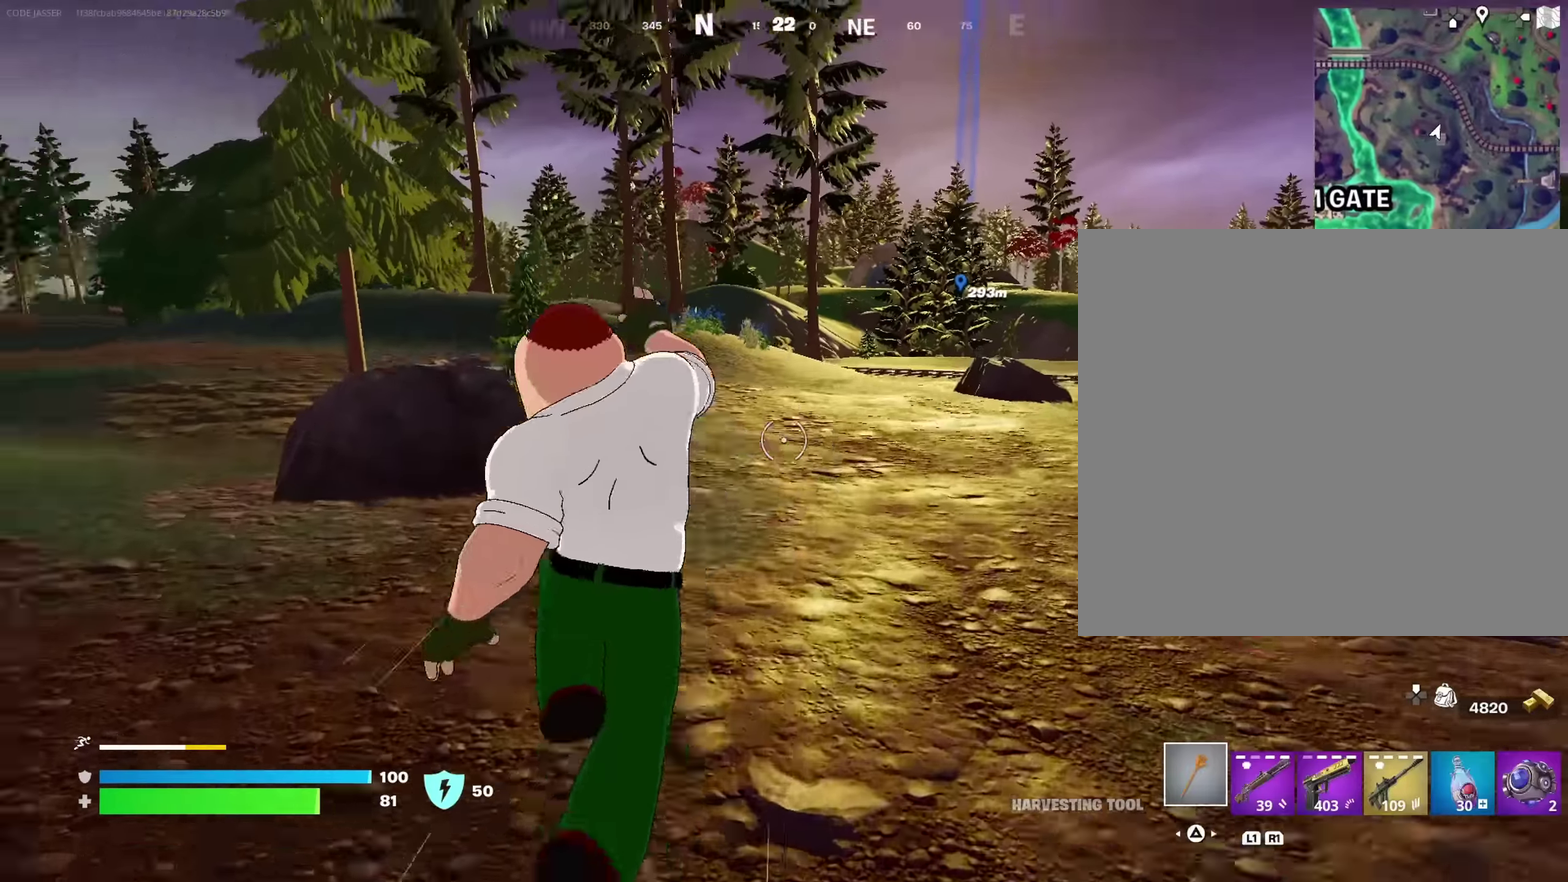
{"dt_ms": 317, "buttons": [], "left_stick": "up-right", "right_stick": "center", "events": [[17, "left_stick", "up-right"], [17, "right_stick", "left"], [217, "right_stick", "center"]]}
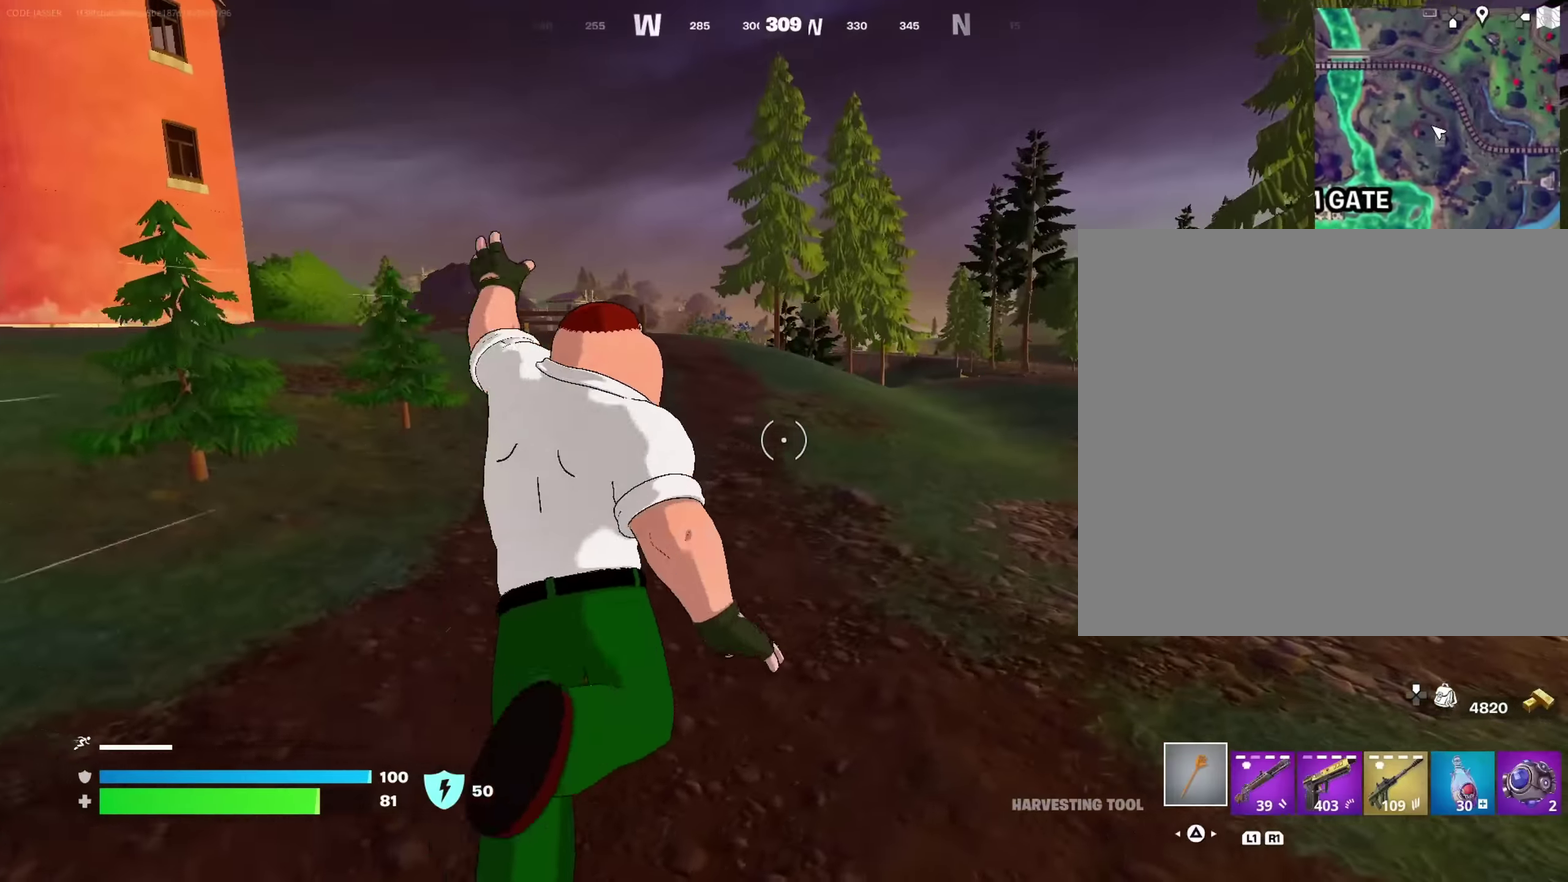
{"dt_ms": 683, "buttons": [], "left_stick": "up", "right_stick": "center"}
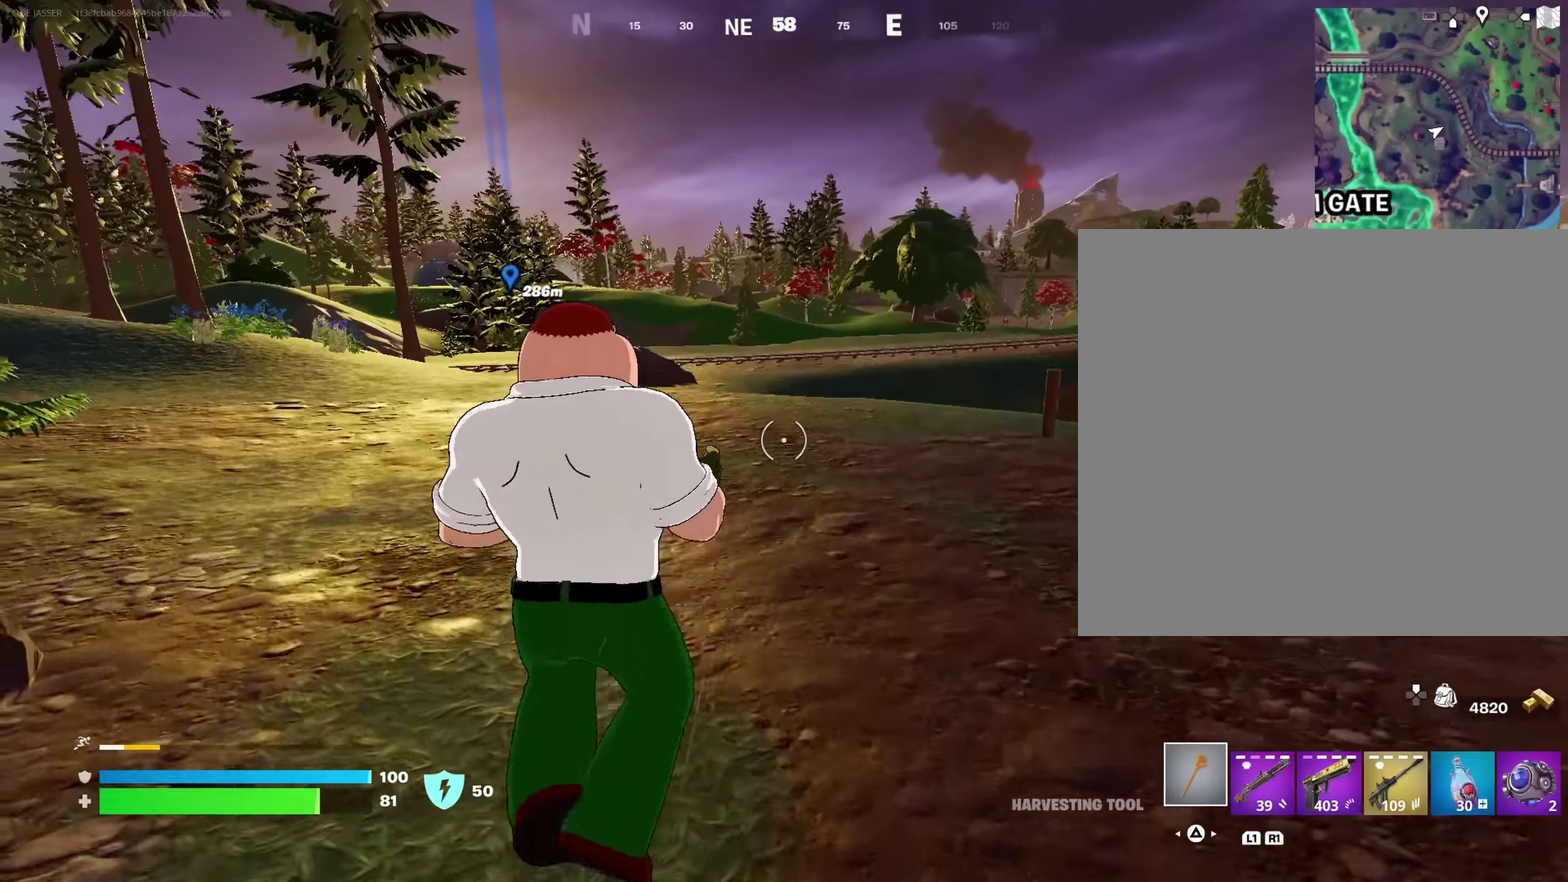
{"dt_ms": 317, "buttons": [], "left_stick": "up-right", "right_stick": "center", "events": [[267, "left_stick", "up-right"]]}
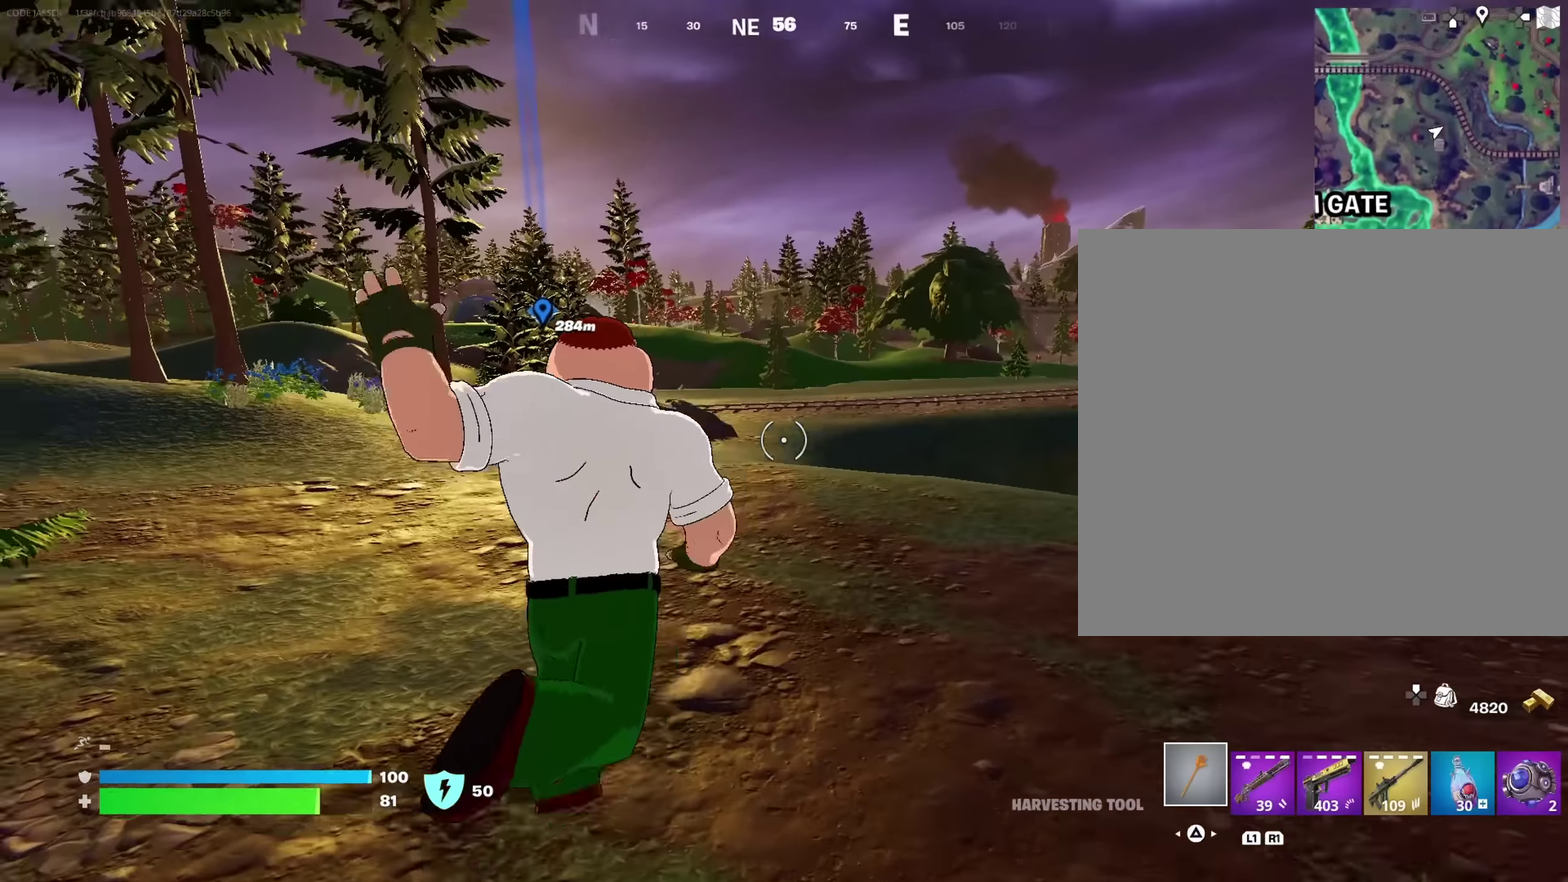
{"dt_ms": 900, "buttons": [], "left_stick": "up-right", "right_stick": "center"}